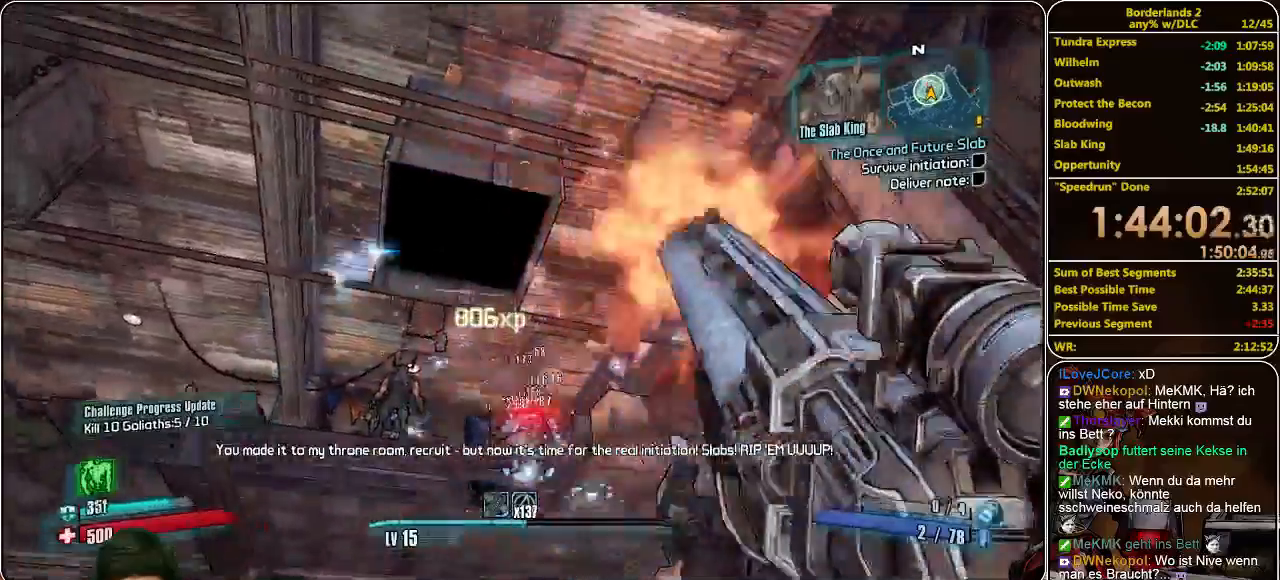
Gameplay with keyboard and mouse; each line is a JSON object with the keys and mouse buttons held at the frame after it. "events" lists presses ("down") and releases ("up") of "a", "alt", "c", "ctrl", "d", "e", "f", "q", "r", "s", "shift", "space", "tab", "v", "w", "x", "z", "mouse_left", "mouse_middle", "mouse_right", "mouse_wheel_up" and "mouse_wheel_down" between this image and that frame as [ms after this image, input, new state], when the widget could be followed in between. "mouse_left", "mouse_middle", "mouse_right", "mouse_wheel_up", "mouse_wheel_down" = the "left", "middle", "right", "wheel_up", "wheel_down" buttons of the "mouse" list. No other keys are recorded. Mouse movement is not recorded.
{"keys": [], "mouse": ["left"], "events": [[66, "mouse_left", "down"], [133, "mouse_left", "up"], [200, "mouse_left", "down"], [300, "mouse_left", "up"], [366, "mouse_left", "down"], [433, "mouse_left", "up"], [500, "mouse_left", "down"]]}
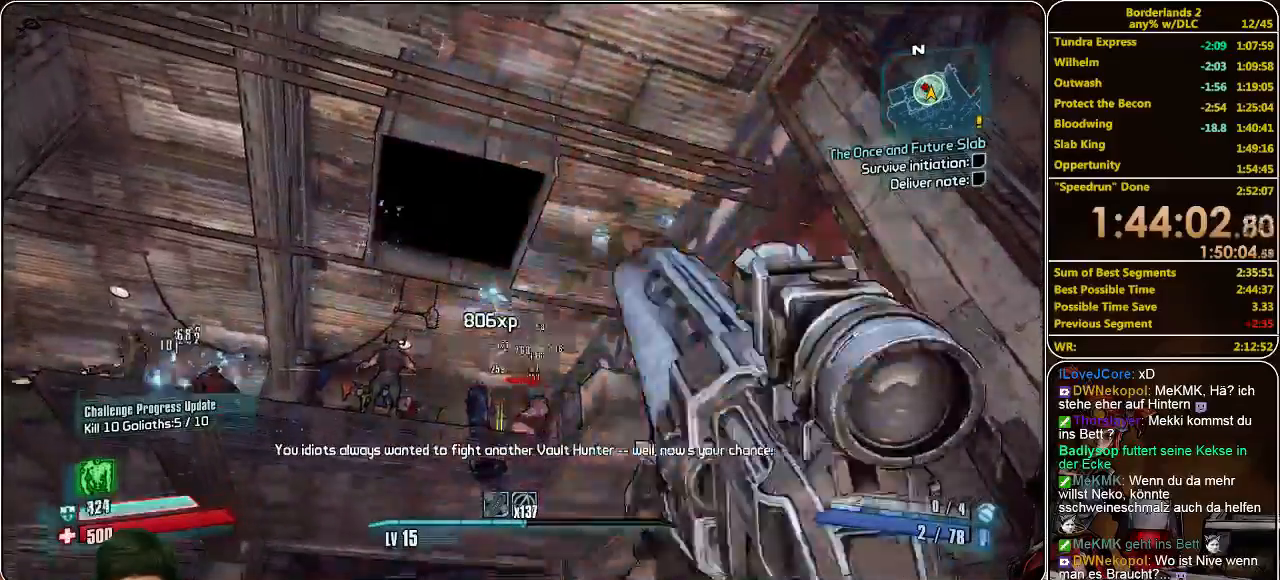
{"keys": [], "mouse": ["left"], "events": [[66, "mouse_left", "up"], [133, "mouse_left", "down"], [233, "mouse_left", "up"], [266, "mouse_left", "down"], [366, "mouse_left", "up"], [466, "mouse_left", "down"]]}
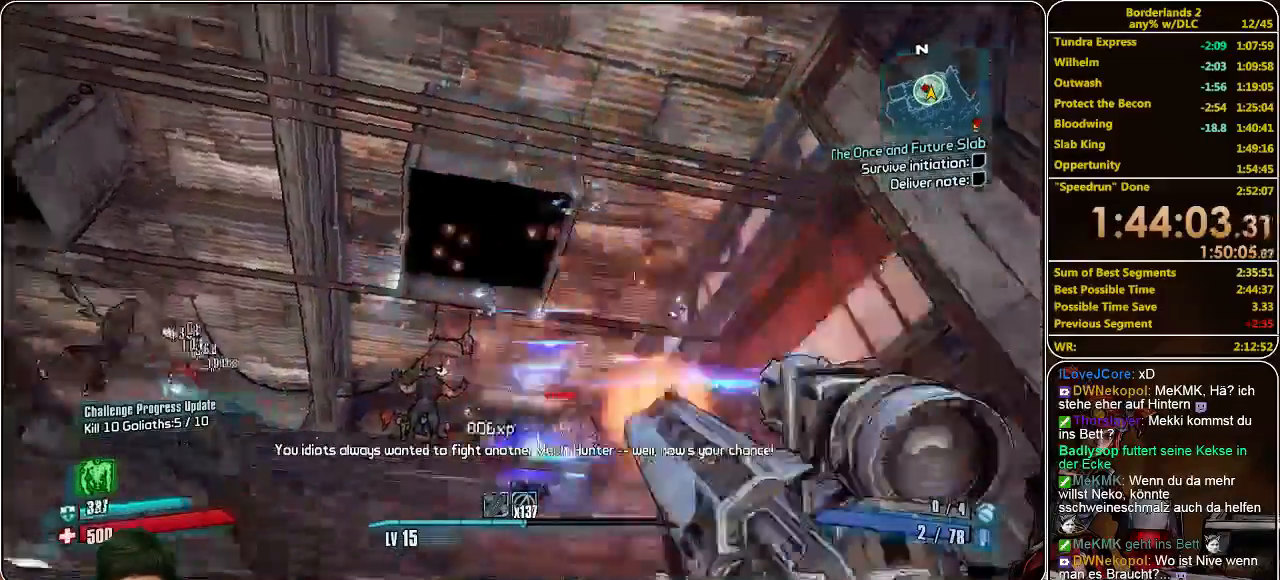
{"keys": [], "mouse": [], "events": [[33, "mouse_left", "up"], [100, "mouse_left", "down"], [200, "mouse_left", "up"], [266, "mouse_left", "down"], [300, "mouse_left", "up"], [400, "mouse_left", "down"], [500, "mouse_left", "up"]]}
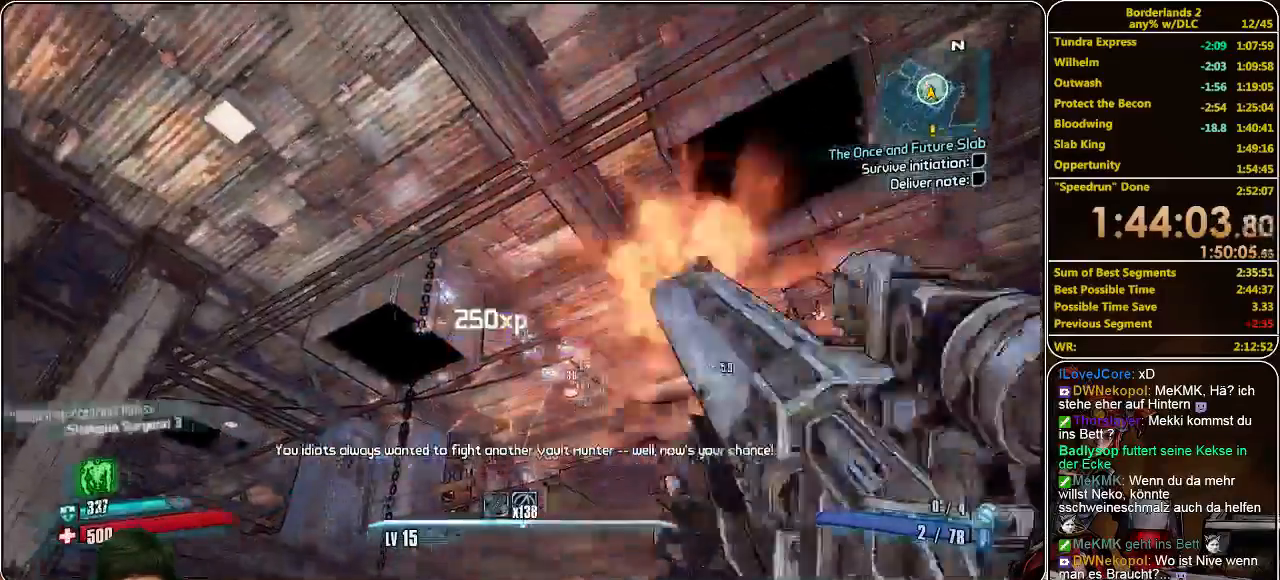
{"keys": [], "mouse": [], "events": [[33, "mouse_left", "down"], [133, "mouse_left", "up"], [200, "mouse_left", "down"], [300, "mouse_left", "up"], [400, "mouse_left", "down"], [466, "mouse_left", "up"]]}
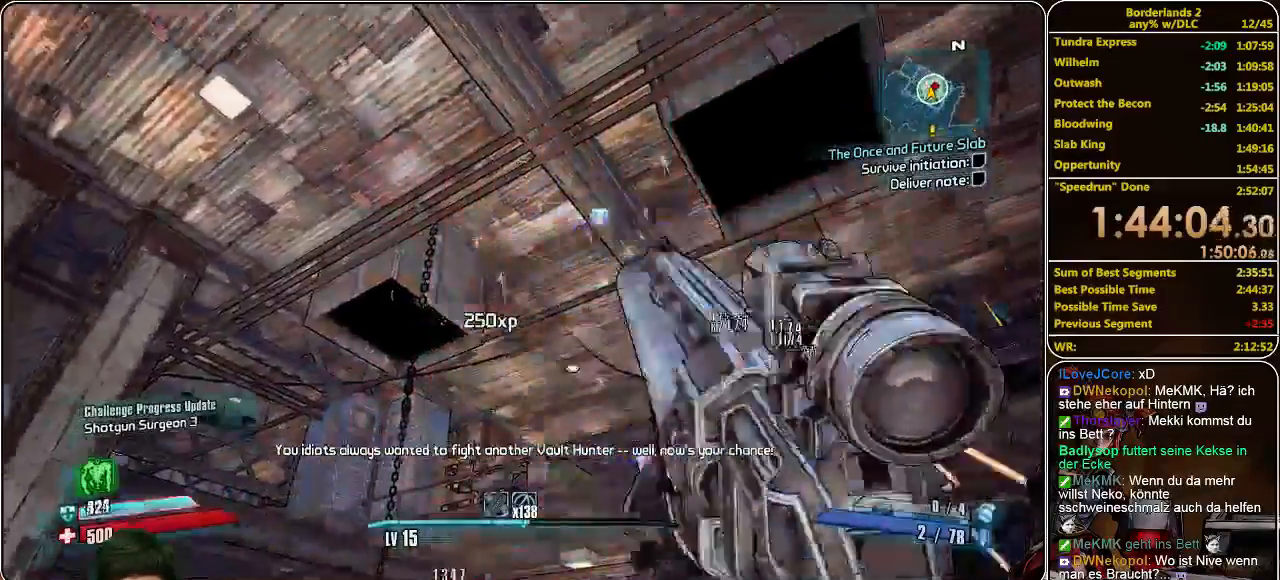
{"keys": [], "mouse": ["left"], "events": [[33, "mouse_left", "down"], [133, "mouse_left", "up"], [200, "mouse_left", "down"], [266, "mouse_left", "up"], [366, "mouse_left", "down"], [400, "mouse_left", "up"], [466, "mouse_left", "down"]]}
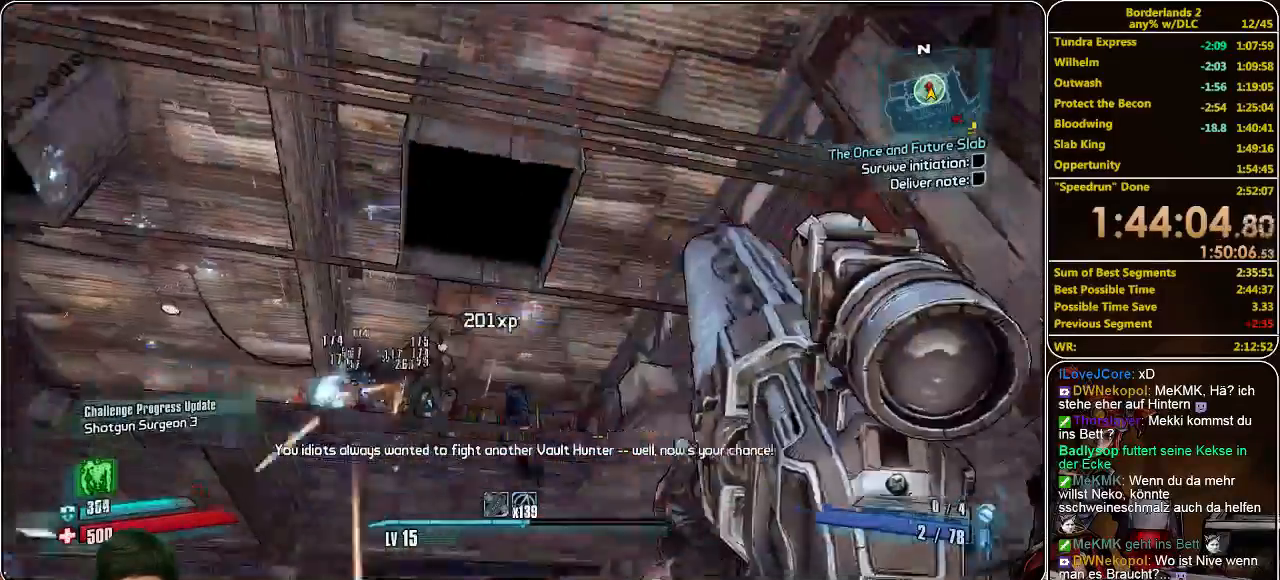
{"keys": [], "mouse": ["left"], "events": [[66, "mouse_left", "up"], [133, "mouse_left", "down"], [200, "mouse_left", "up"], [266, "mouse_left", "down"], [400, "mouse_left", "up"], [466, "mouse_left", "down"]]}
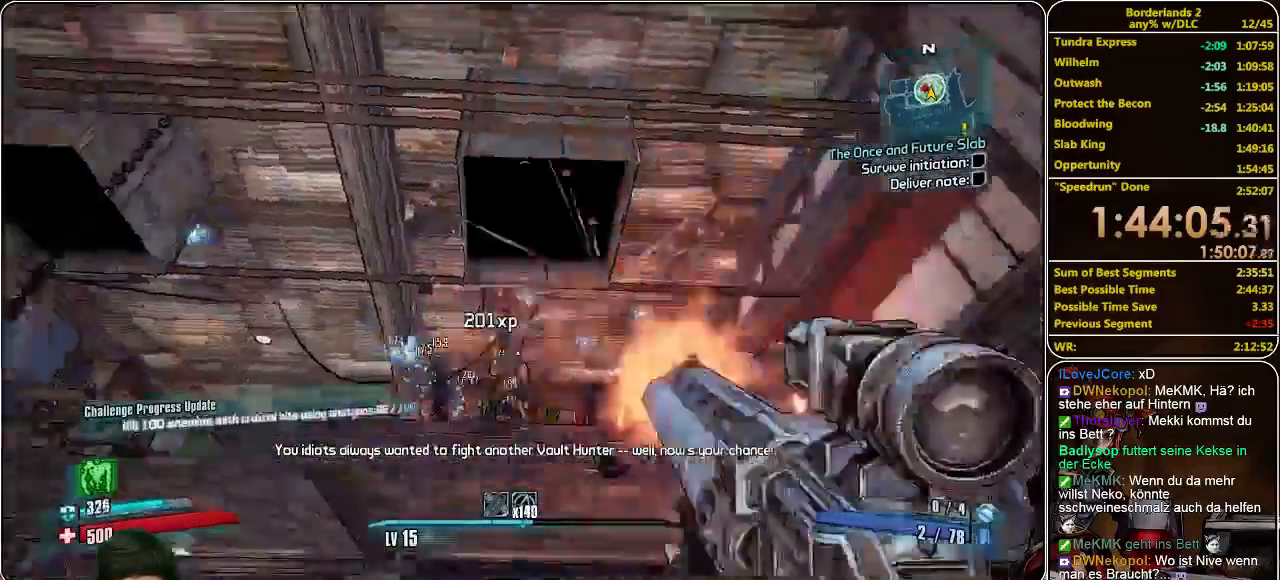
{"keys": [], "mouse": [], "events": [[33, "mouse_left", "up"], [100, "mouse_left", "down"], [166, "mouse_left", "up"], [266, "mouse_left", "down"], [333, "mouse_left", "up"], [433, "mouse_left", "down"], [500, "mouse_left", "up"]]}
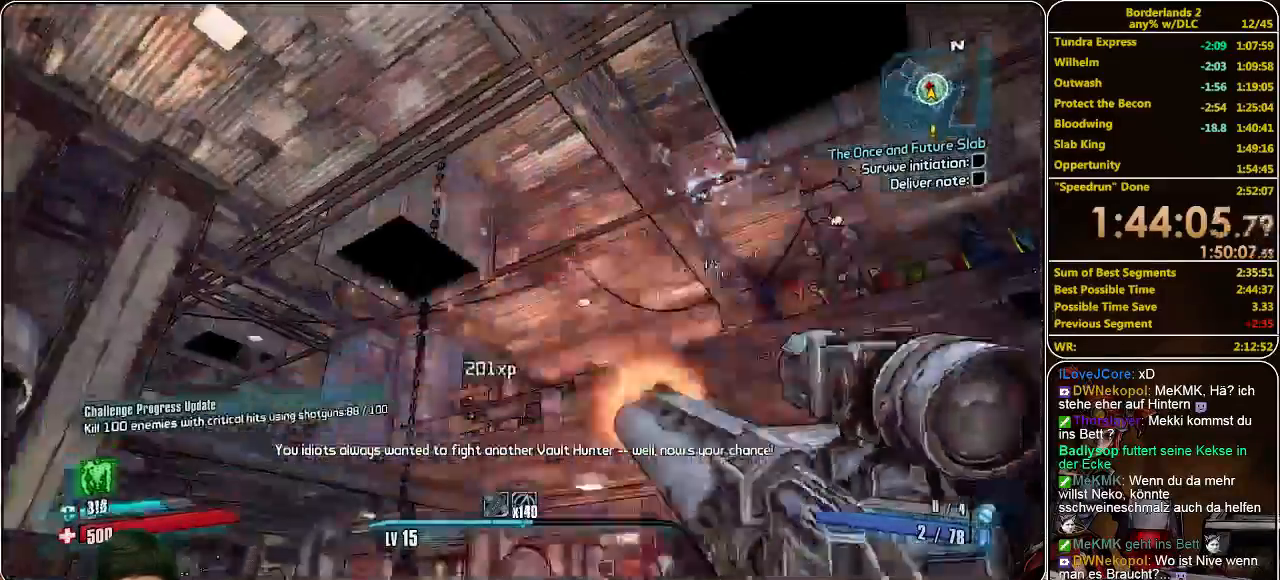
{"keys": [], "mouse": [], "events": [[66, "mouse_left", "down"], [133, "mouse_left", "up"], [233, "mouse_left", "down"], [300, "mouse_left", "up"], [400, "mouse_left", "down"], [466, "mouse_left", "up"]]}
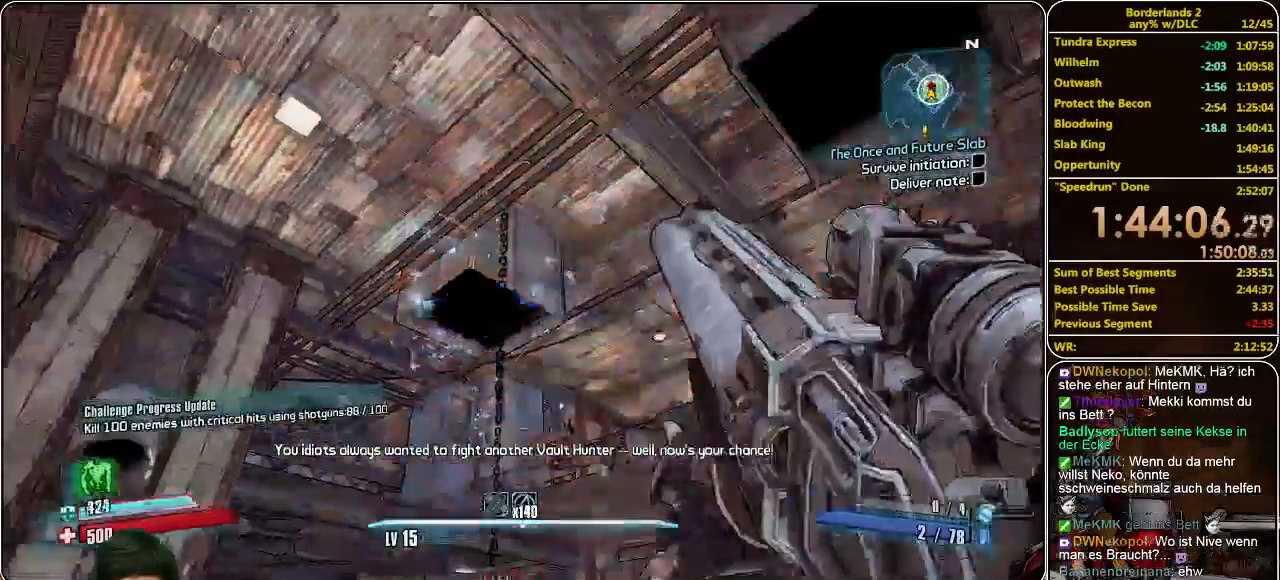
{"keys": [], "mouse": [], "events": [[66, "mouse_left", "down"], [100, "mouse_left", "up"], [200, "mouse_left", "down"], [266, "mouse_left", "up"], [333, "mouse_left", "down"], [433, "mouse_left", "up"]]}
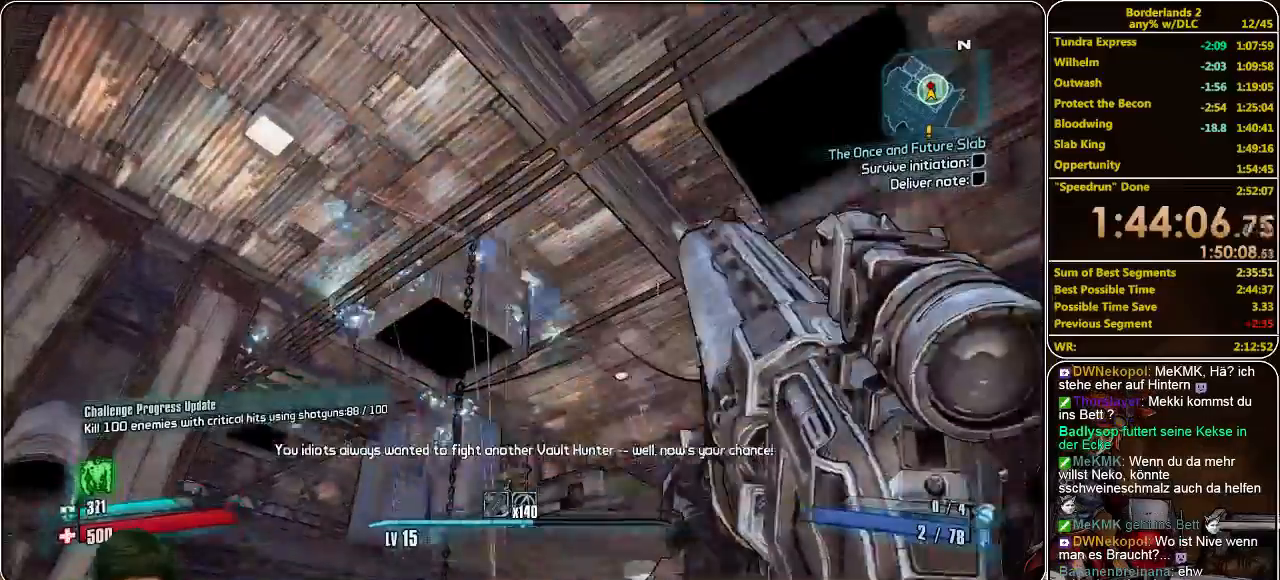
{"keys": [], "mouse": ["left"], "events": [[33, "mouse_left", "down"], [100, "mouse_left", "up"], [166, "mouse_left", "down"], [266, "mouse_left", "up"], [333, "mouse_left", "down"], [400, "mouse_left", "up"], [466, "mouse_left", "down"]]}
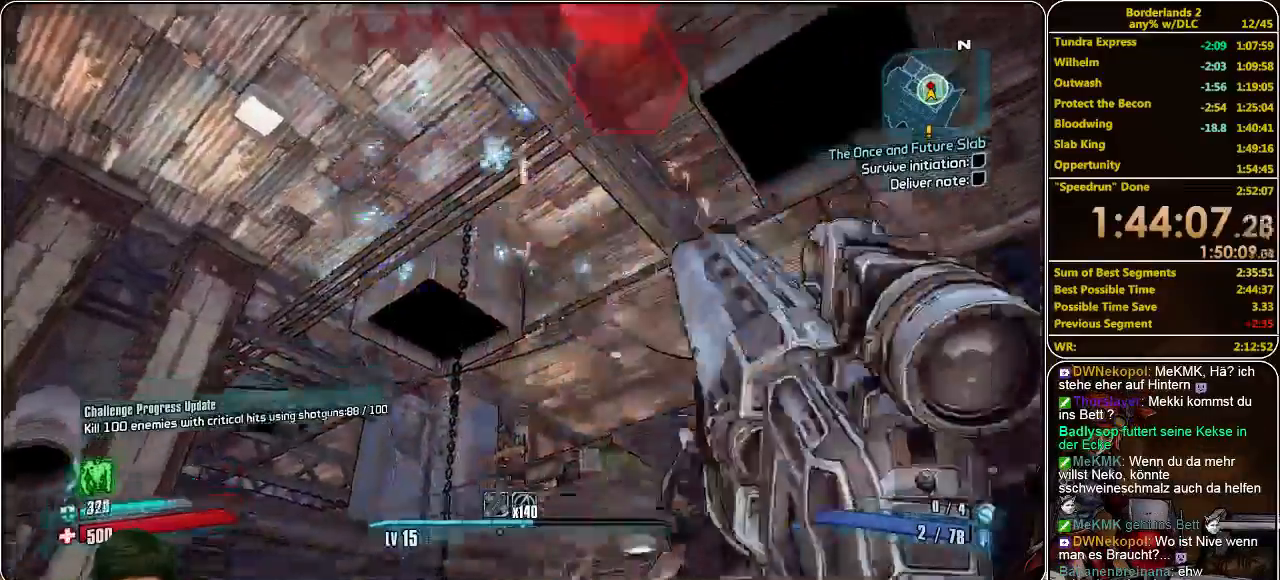
{"keys": ["a", "w"], "mouse": ["left"], "events": [[66, "mouse_left", "up"], [133, "mouse_left", "down"], [200, "mouse_left", "up"], [266, "mouse_left", "down"], [300, "a", "down"], [366, "w", "down"], [400, "mouse_left", "up"], [466, "mouse_left", "down"]]}
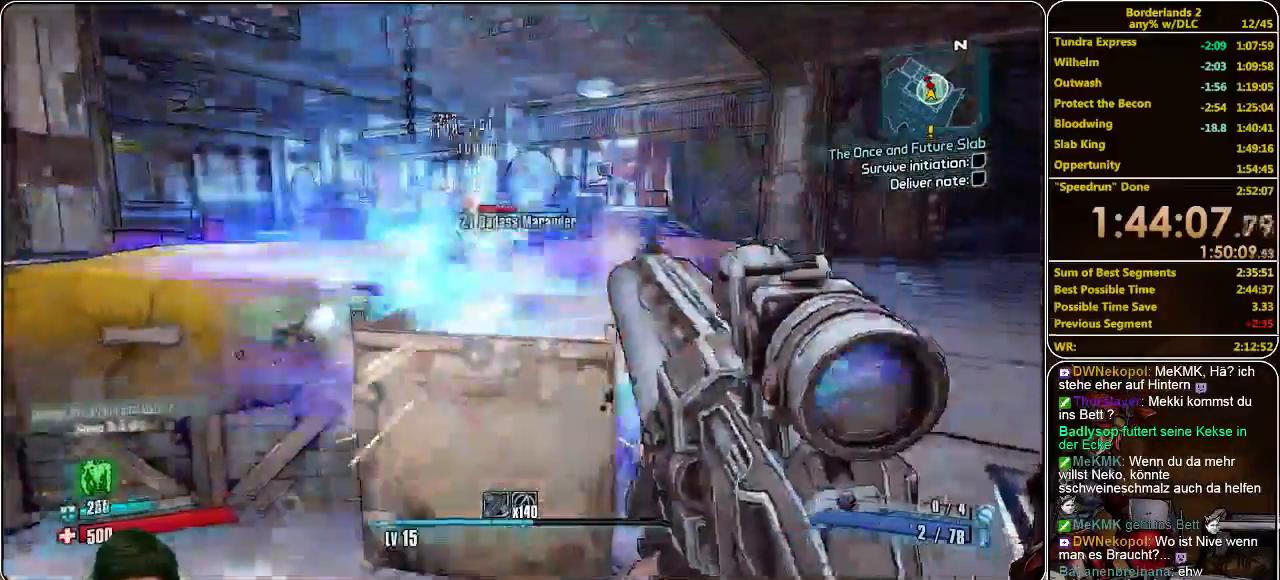
{"keys": ["d", "w"], "mouse": ["left"], "events": [[33, "mouse_left", "up"], [100, "a", "up"], [100, "mouse_left", "down"], [133, "space", "down"], [166, "w", "up"], [200, "mouse_left", "up"], [200, "w", "down"], [266, "mouse_left", "down"], [300, "space", "up"], [366, "mouse_left", "up"], [400, "d", "down"], [433, "mouse_left", "down"]]}
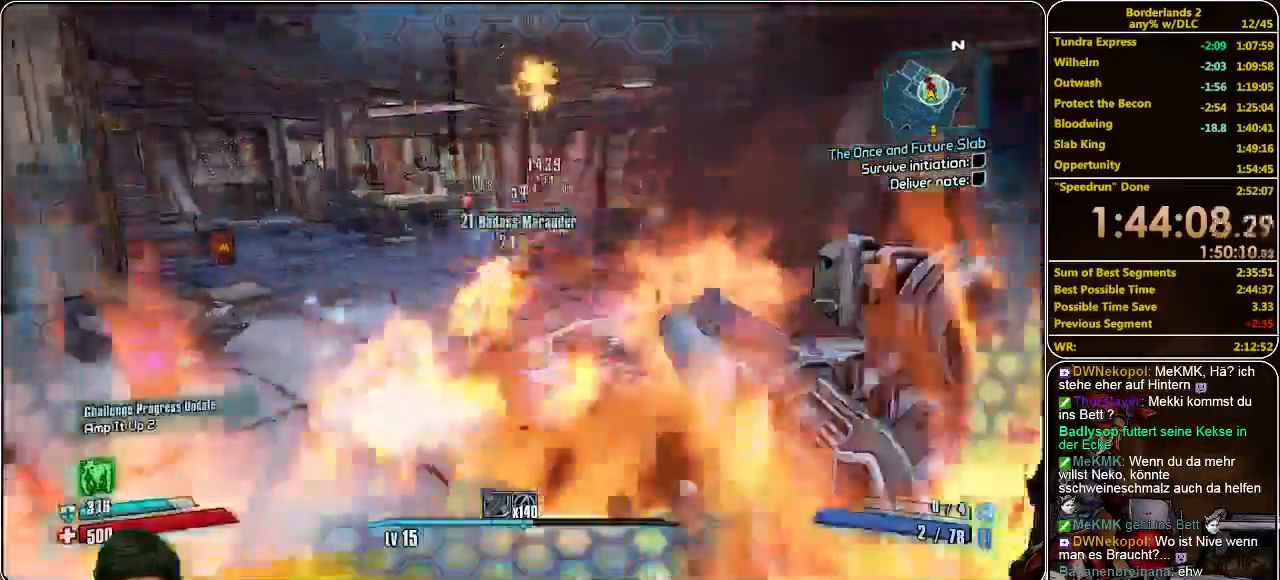
{"keys": ["a", "w"], "mouse": [], "events": [[33, "mouse_left", "up"], [100, "d", "up"], [133, "mouse_left", "down"], [200, "mouse_left", "up"], [266, "mouse_left", "down"], [366, "mouse_left", "up"], [433, "mouse_left", "down"], [466, "a", "down"], [500, "mouse_left", "up"]]}
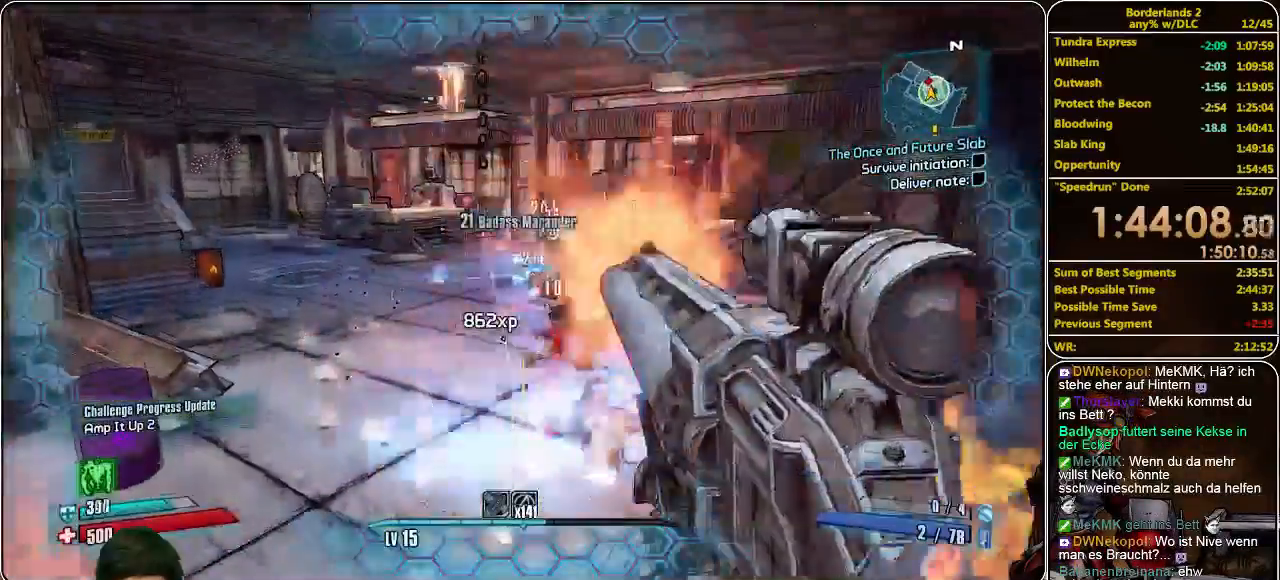
{"keys": ["w"], "mouse": [], "events": [[33, "mouse_left", "down"], [133, "a", "up"], [166, "mouse_left", "up"], [233, "mouse_left", "down"], [300, "mouse_left", "up"], [400, "mouse_left", "down"], [500, "mouse_left", "up"]]}
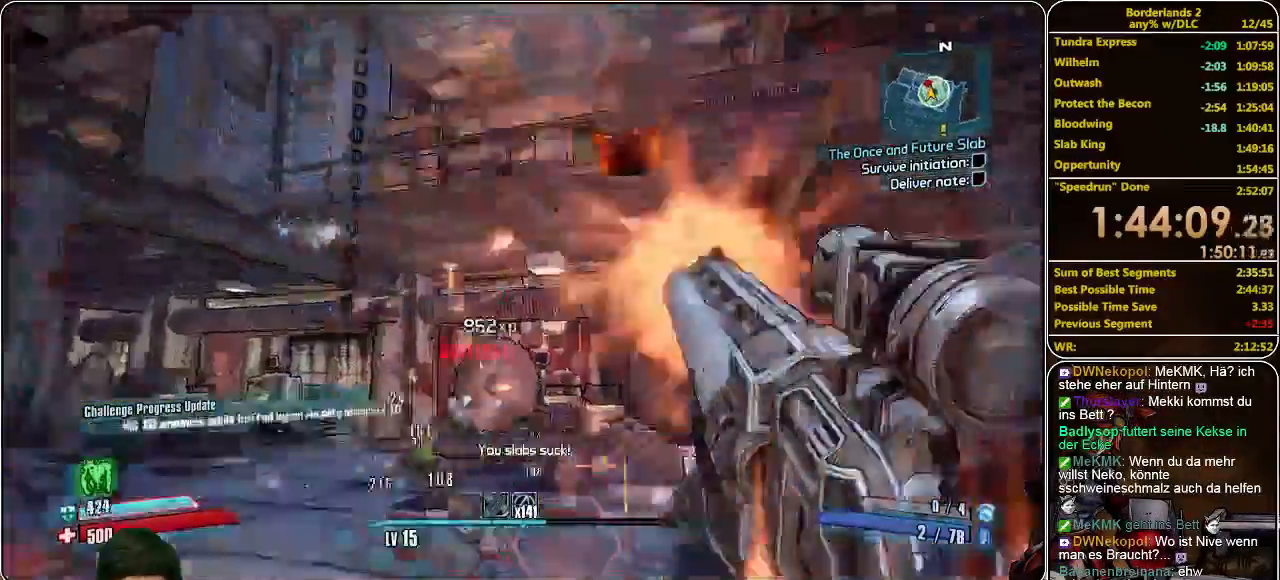
{"keys": ["s"], "mouse": [], "events": [[33, "w", "up"], [100, "mouse_left", "down"], [166, "mouse_left", "up"], [233, "a", "down"], [233, "mouse_left", "down"], [300, "s", "down"], [333, "mouse_left", "up"], [433, "a", "up"], [433, "mouse_left", "down"], [500, "mouse_left", "up"]]}
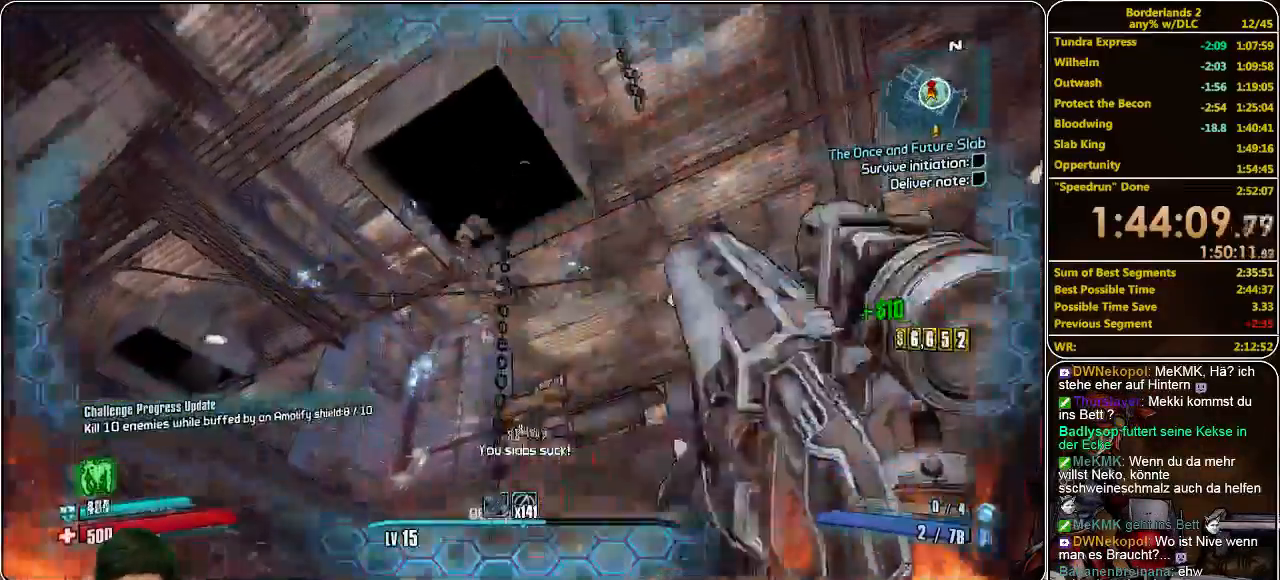
{"keys": [], "mouse": [], "events": [[66, "mouse_left", "down"], [133, "s", "up"], [166, "mouse_left", "up"], [233, "mouse_left", "down"], [300, "mouse_left", "up"], [366, "mouse_left", "down"], [466, "mouse_left", "up"]]}
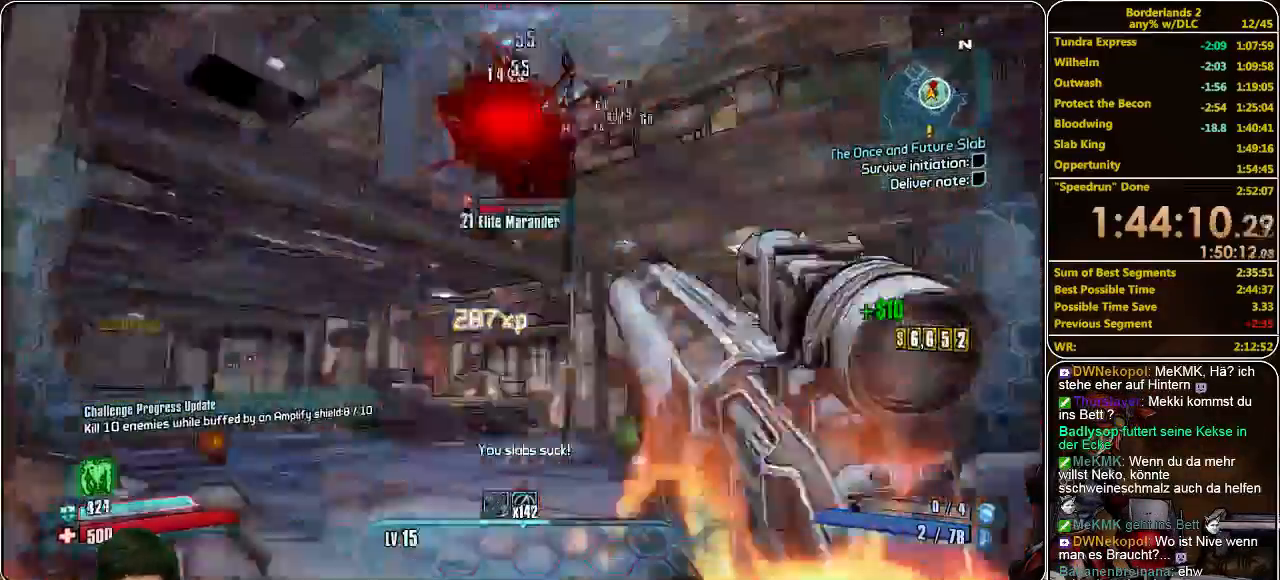
{"keys": ["a", "s"], "mouse": [], "events": [[33, "mouse_left", "down"], [133, "mouse_left", "up"], [233, "mouse_left", "down"], [333, "mouse_left", "up"], [366, "a", "down"], [366, "mouse_left", "down"], [433, "s", "down"], [466, "mouse_left", "up"]]}
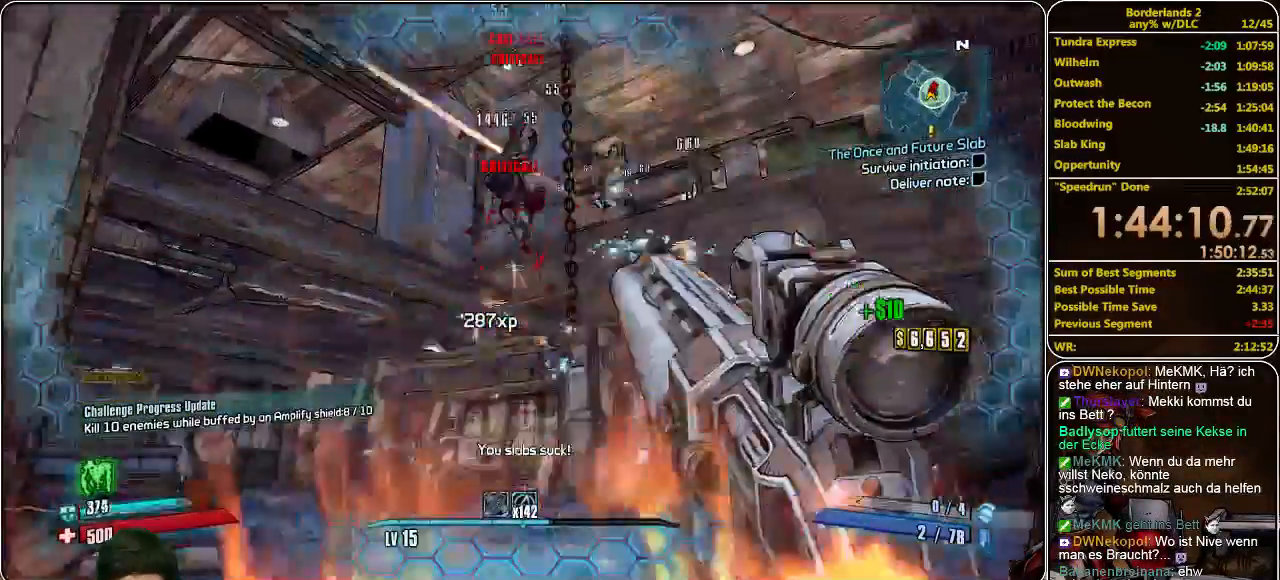
{"keys": [], "mouse": [], "events": [[66, "mouse_left", "down"], [133, "a", "up"], [133, "mouse_left", "up"], [233, "mouse_left", "down"], [300, "mouse_left", "up"], [366, "mouse_left", "down"], [400, "s", "up"], [500, "mouse_left", "up"]]}
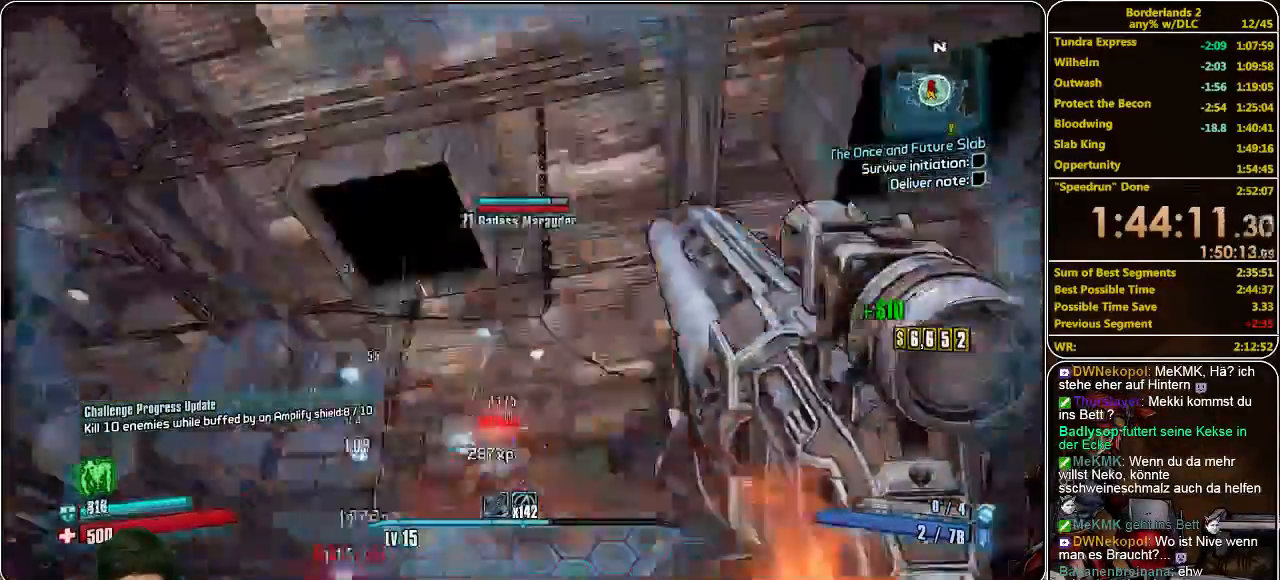
{"keys": ["d"], "mouse": [], "events": [[33, "d", "down"], [33, "mouse_left", "down"], [133, "mouse_left", "up"], [200, "mouse_left", "down"], [333, "mouse_left", "up"], [366, "mouse_left", "down"], [500, "mouse_left", "up"]]}
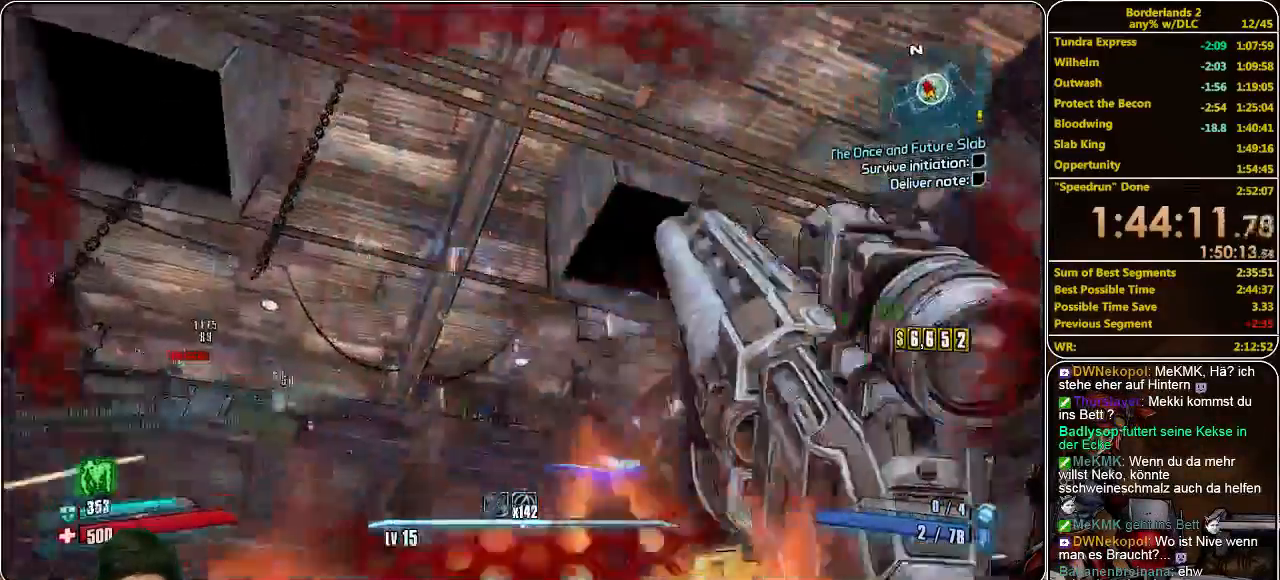
{"keys": ["d"], "mouse": [], "events": [[100, "mouse_left", "down"], [133, "mouse_left", "up"], [200, "mouse_left", "down"], [300, "mouse_left", "up"], [366, "mouse_left", "down"], [466, "mouse_left", "up"]]}
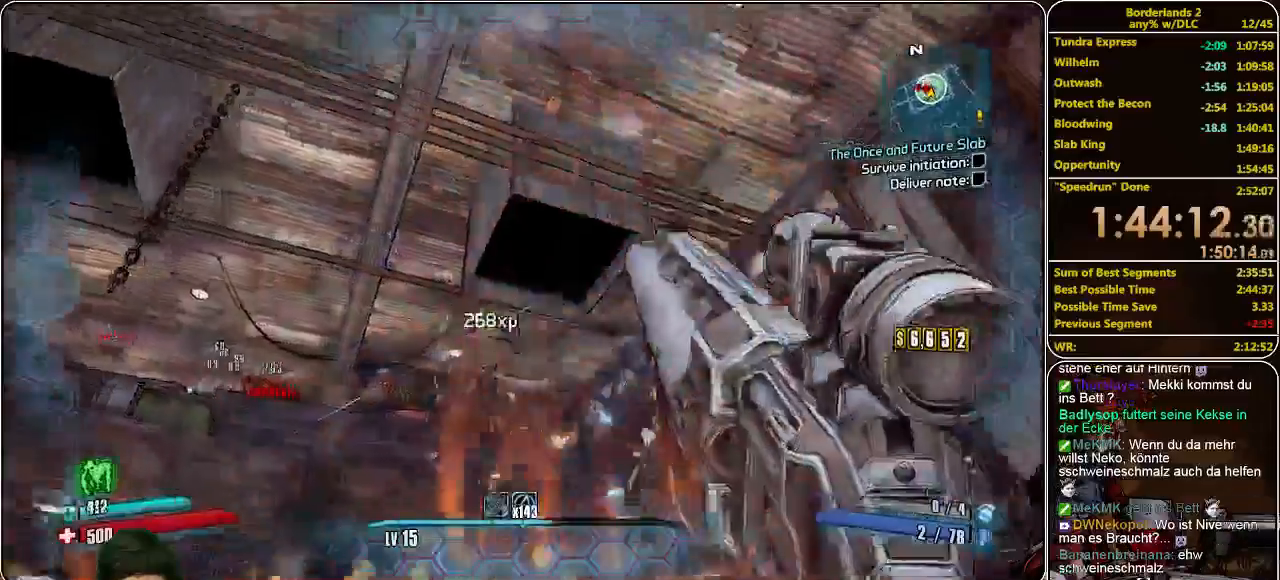
{"keys": ["d"], "mouse": ["left"], "events": [[33, "mouse_left", "down"], [133, "mouse_left", "up"], [200, "mouse_left", "down"], [266, "mouse_left", "up"], [333, "mouse_left", "down"], [433, "mouse_left", "up"], [500, "mouse_left", "down"]]}
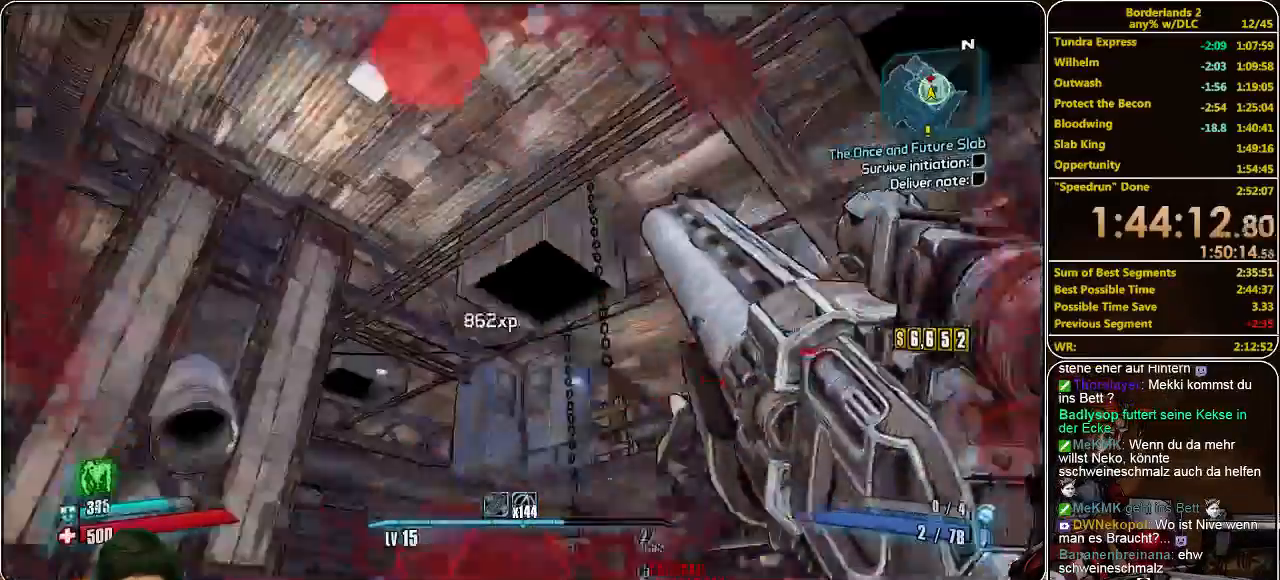
{"keys": ["a", "w"], "mouse": ["left"], "events": [[66, "d", "up"], [100, "mouse_left", "up"], [166, "mouse_left", "down"], [233, "mouse_left", "up"], [300, "mouse_left", "down"], [366, "a", "down"], [400, "mouse_left", "up"], [400, "w", "down"], [500, "mouse_left", "down"]]}
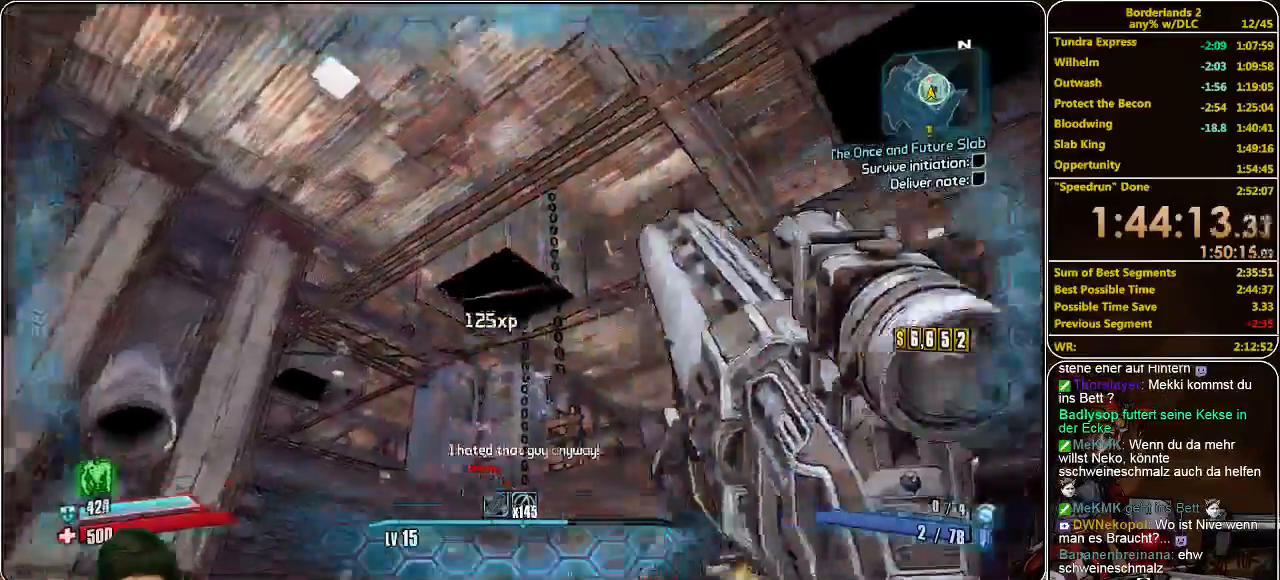
{"keys": ["a", "w"], "mouse": ["left"], "events": [[66, "mouse_left", "up"], [133, "mouse_left", "down"], [233, "mouse_left", "up"], [366, "mouse_left", "down"], [400, "mouse_left", "up"], [500, "mouse_left", "down"]]}
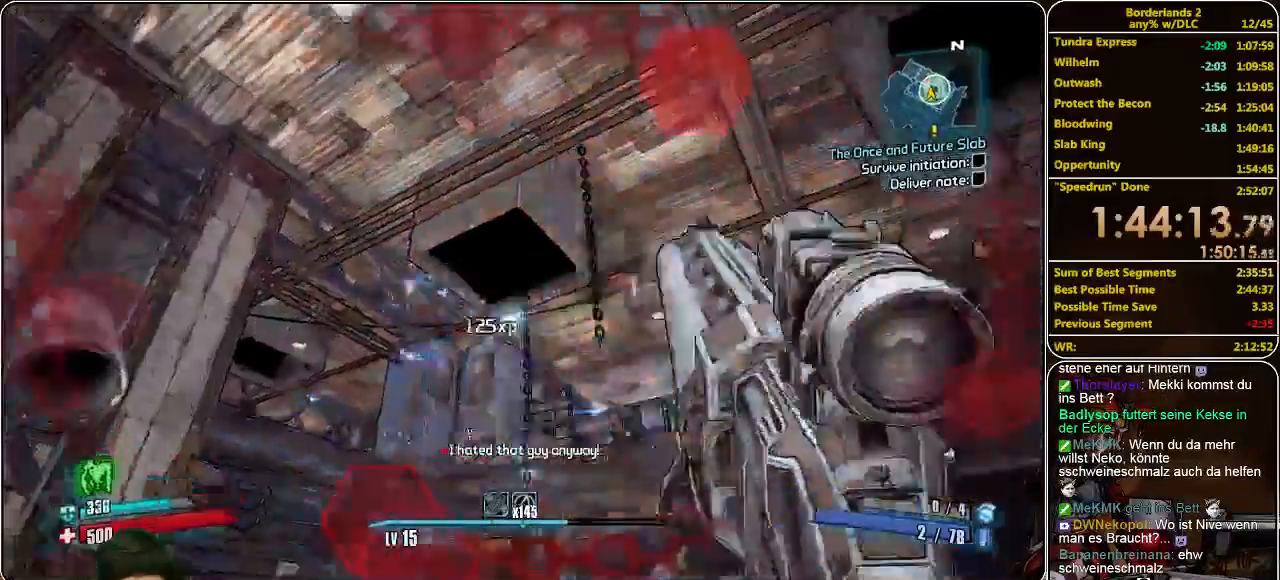
{"keys": [], "mouse": ["left"], "events": [[100, "mouse_left", "up"], [133, "mouse_left", "down"], [233, "mouse_left", "up"], [333, "mouse_left", "down"], [400, "a", "up"], [400, "mouse_left", "up"], [500, "mouse_left", "down"], [500, "w", "up"]]}
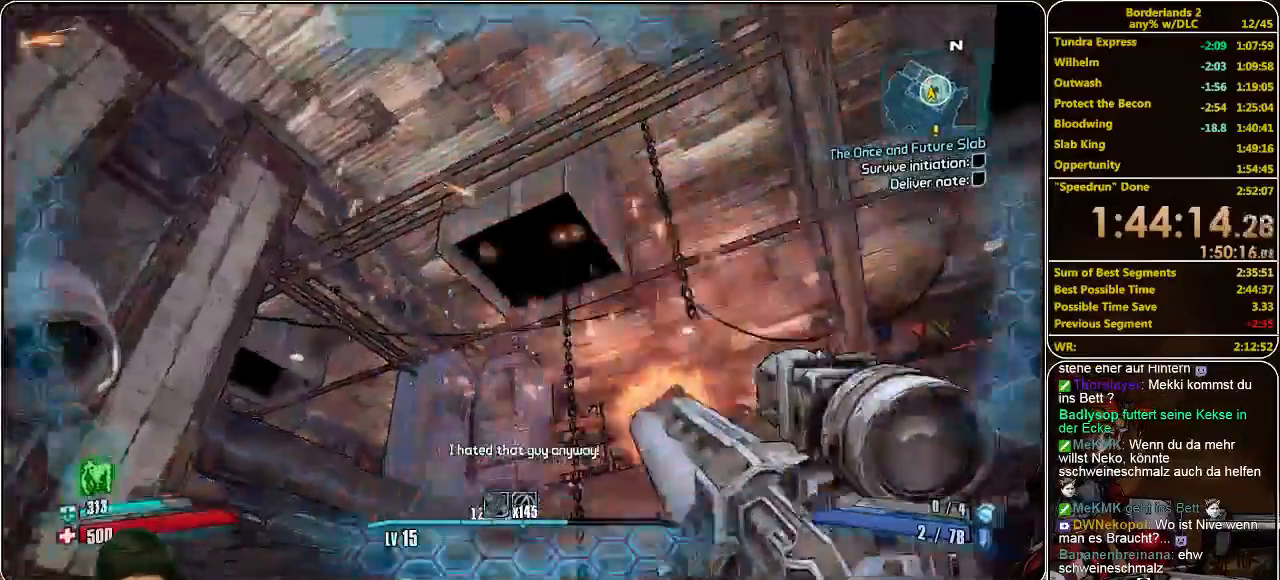
{"keys": ["a", "w"], "mouse": ["left"], "events": [[66, "mouse_left", "up"], [133, "mouse_left", "down"], [233, "mouse_left", "up"], [300, "a", "down"], [300, "mouse_left", "down"], [333, "w", "down"], [366, "mouse_left", "up"], [500, "mouse_left", "down"]]}
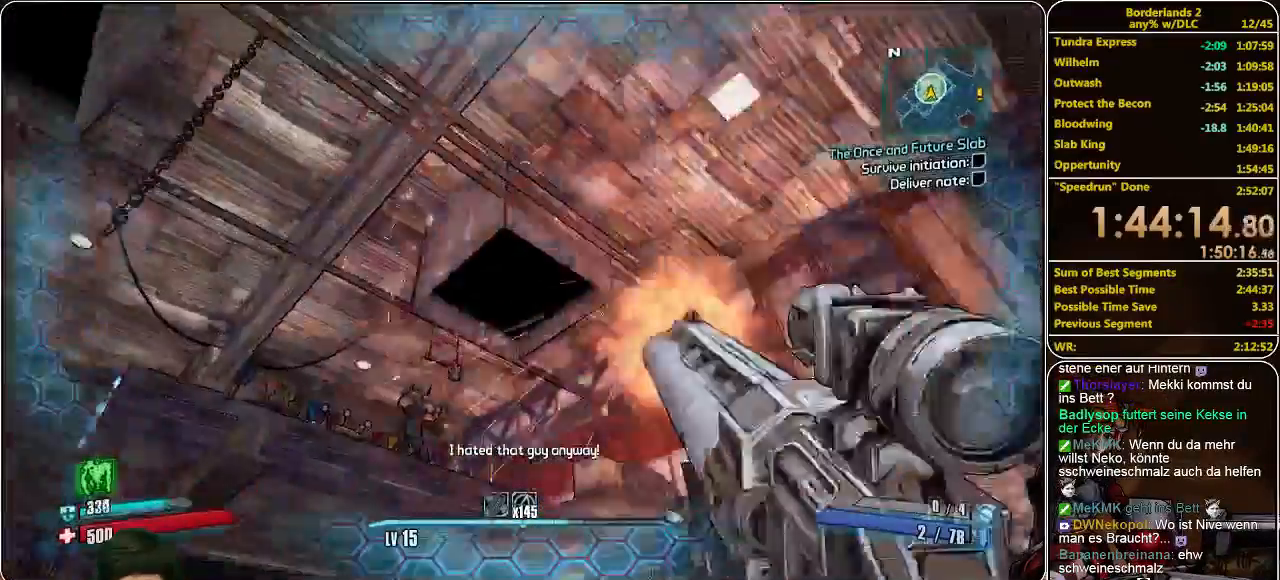
{"keys": ["d", "w"], "mouse": ["left"], "events": [[33, "mouse_left", "up"], [133, "mouse_left", "down"], [200, "a", "up"], [200, "mouse_left", "up"], [266, "mouse_left", "down"], [366, "d", "down"], [366, "mouse_left", "up"], [433, "mouse_left", "down"]]}
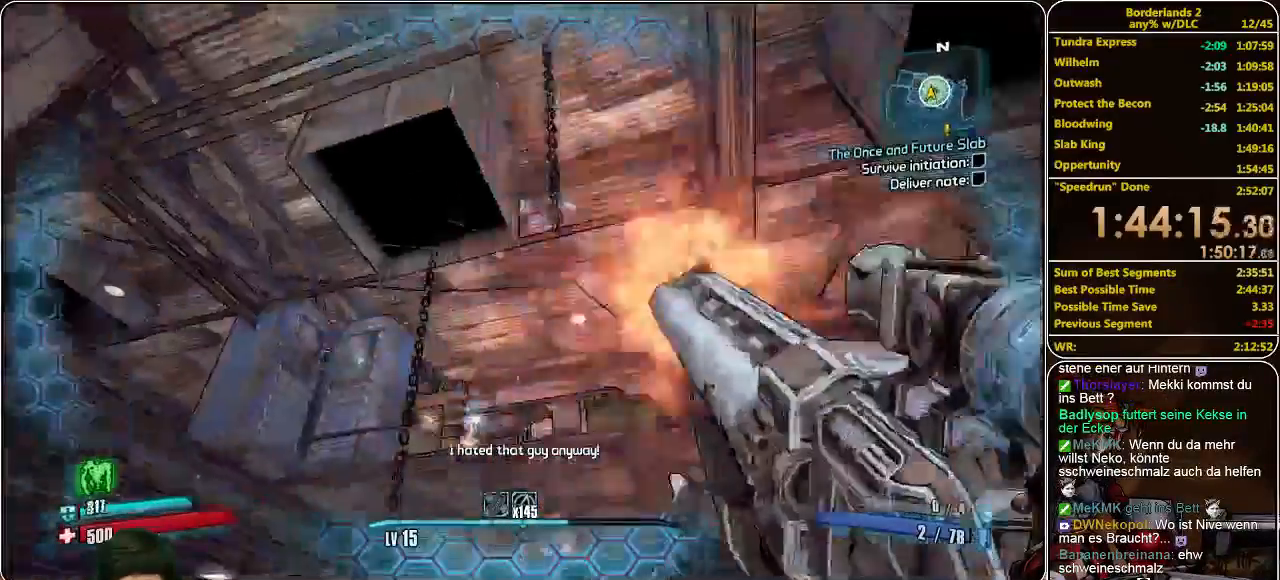
{"keys": ["shift", "w"], "mouse": [], "events": [[33, "mouse_left", "up"], [100, "mouse_left", "down"], [233, "mouse_left", "up"], [266, "mouse_left", "down"], [366, "mouse_left", "up"], [433, "d", "up"], [433, "shift", "down"]]}
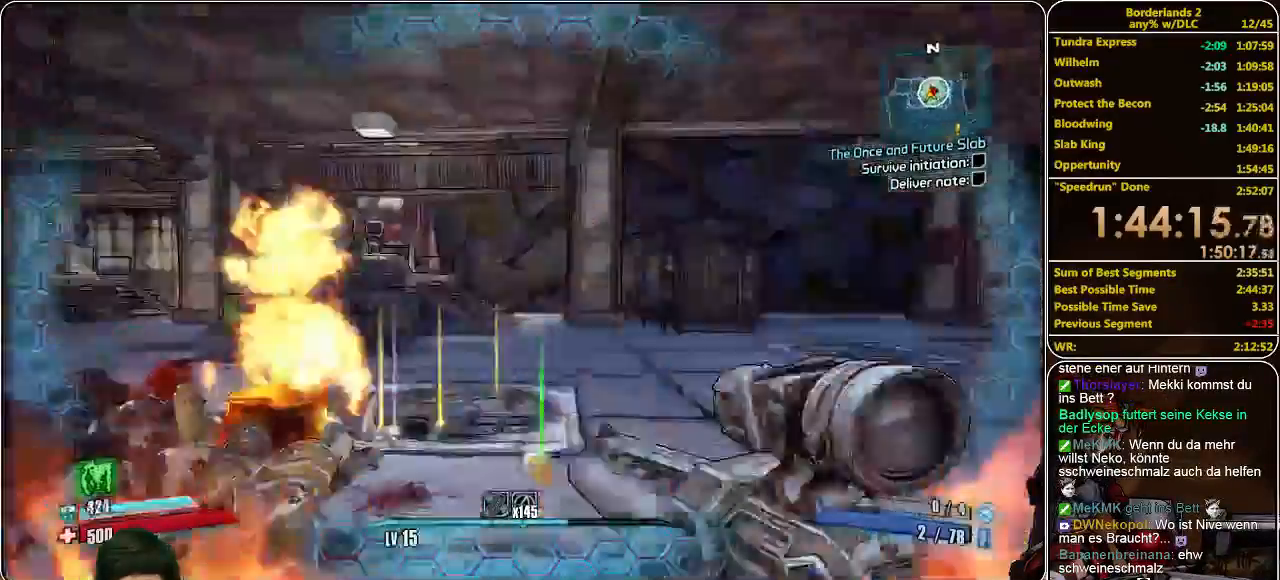
{"keys": ["s"], "mouse": ["left"], "events": [[133, "mouse_left", "down"], [166, "shift", "up"], [233, "a", "down"], [233, "mouse_left", "up"], [300, "a", "up"], [300, "mouse_left", "down"], [366, "mouse_left", "up"], [366, "w", "up"], [433, "mouse_left", "down"], [466, "s", "down"]]}